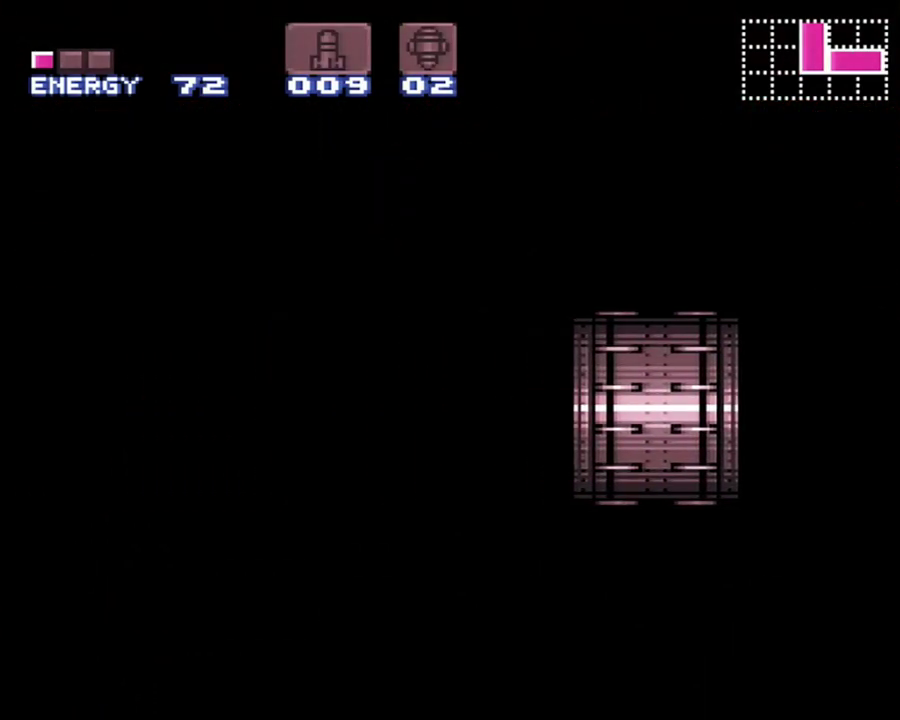
Gameplay with a controller (Nintendo layout); each line is a JSON object with the inputs held at the frame after it. "events" lists button and stick changes between this image and that frame as [ms after this image, input, new state], when the widget could be followed in between. Not read: L3 R3.
{"buttons": ["A", "DPAD_LEFT"], "events": []}
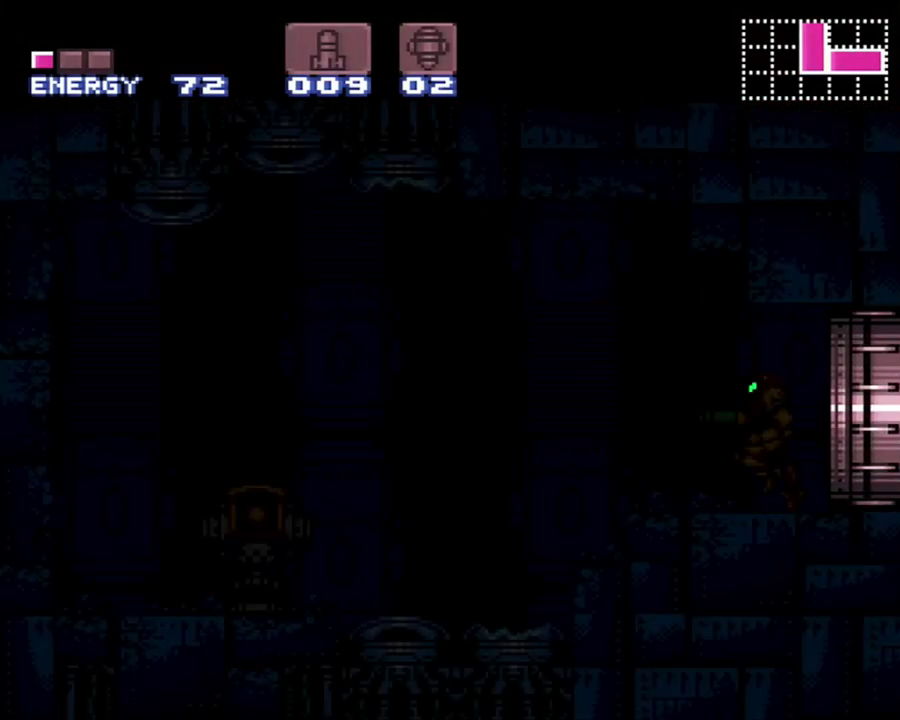
{"buttons": ["A", "DPAD_LEFT"], "events": []}
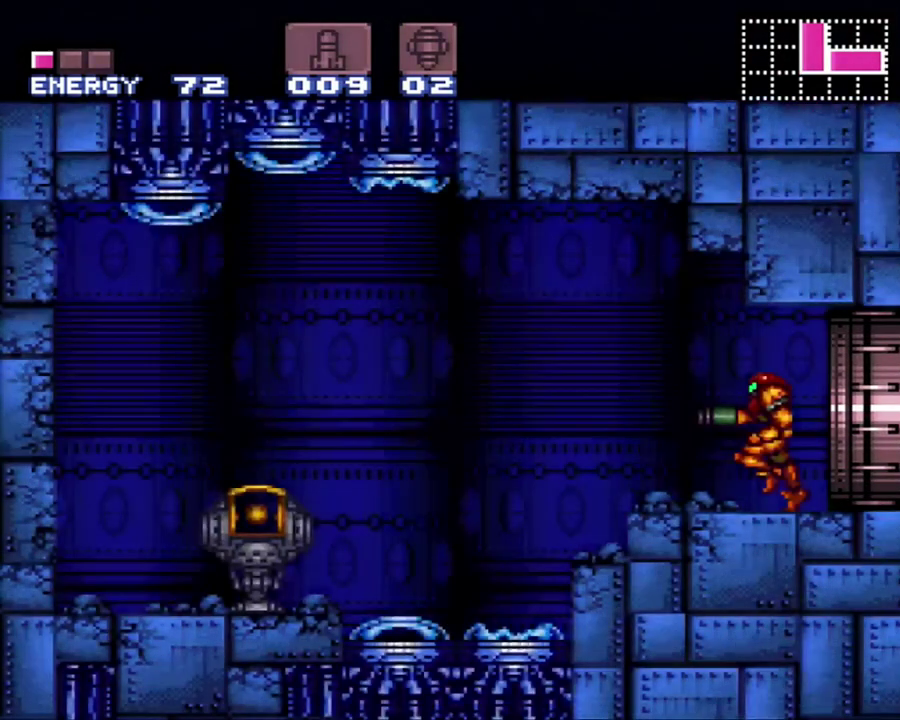
{"buttons": ["A", "DPAD_LEFT"], "events": []}
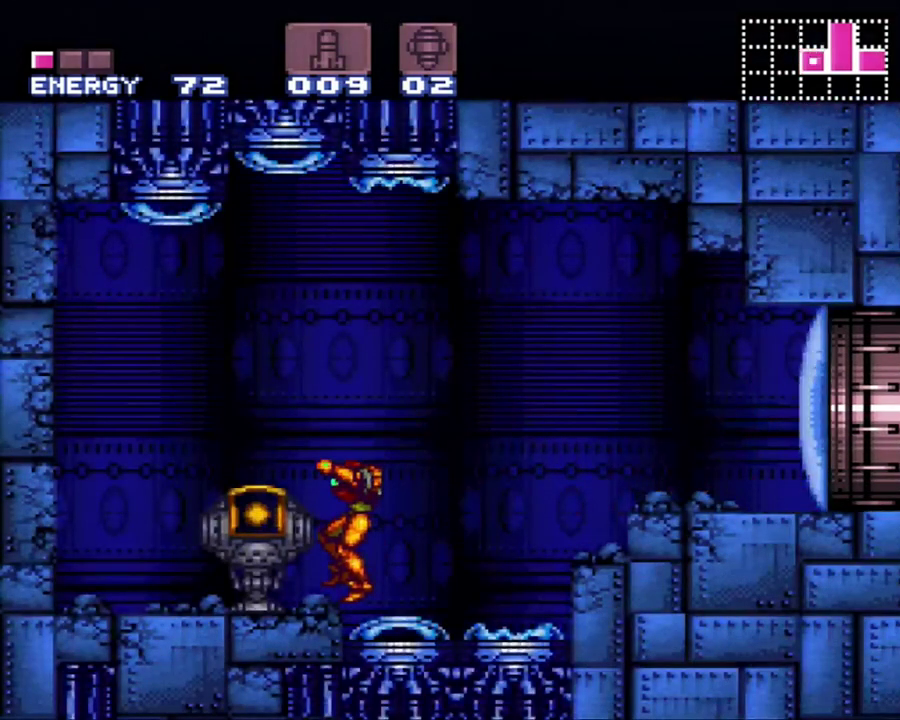
{"buttons": [], "events": [[50, "A", "up"], [217, "DPAD_LEFT", "up"]]}
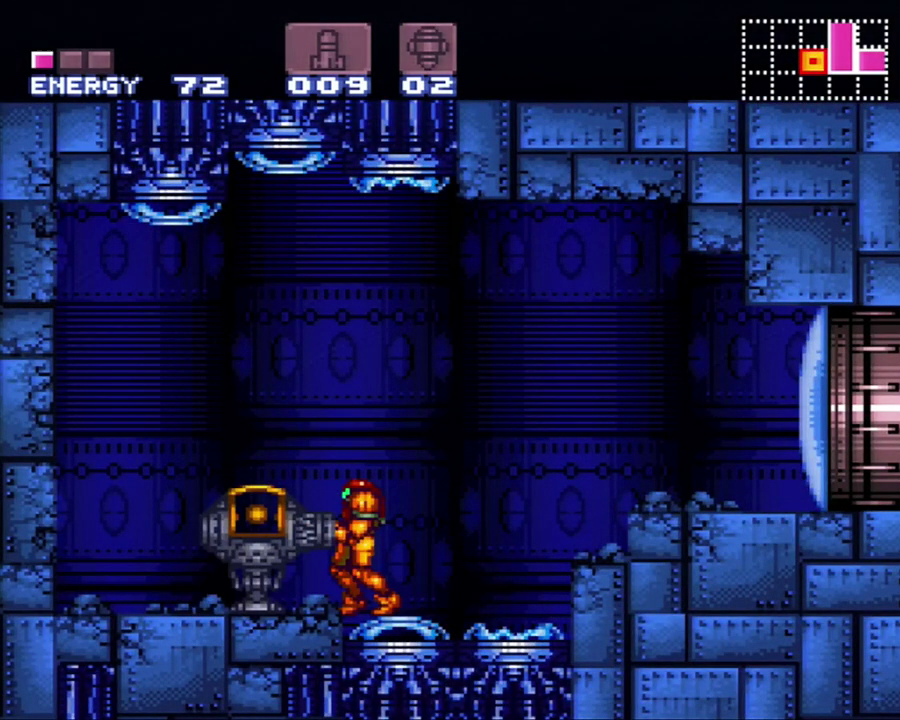
{"buttons": [], "events": []}
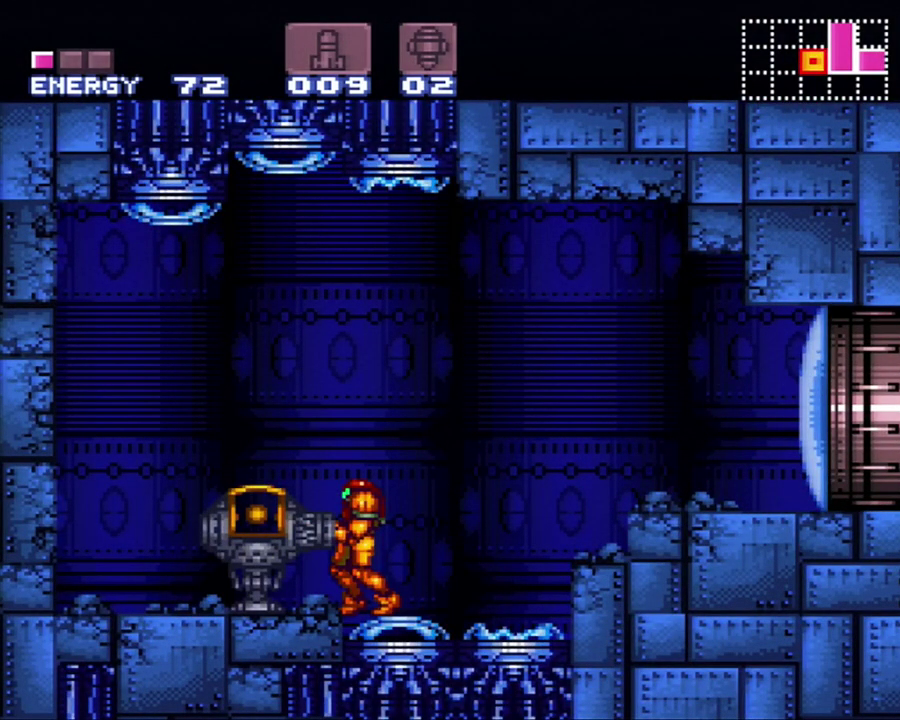
{"buttons": [], "events": []}
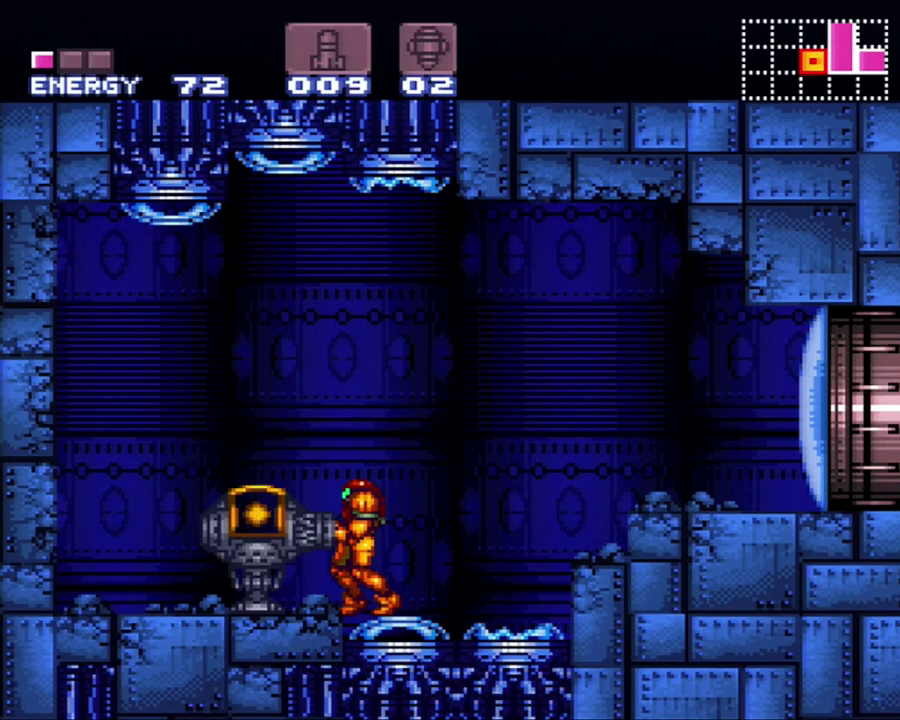
{"buttons": ["DPAD_RIGHT"], "events": [[50, "A", "down"], [150, "DPAD_RIGHT", "down"], [233, "A", "up"]]}
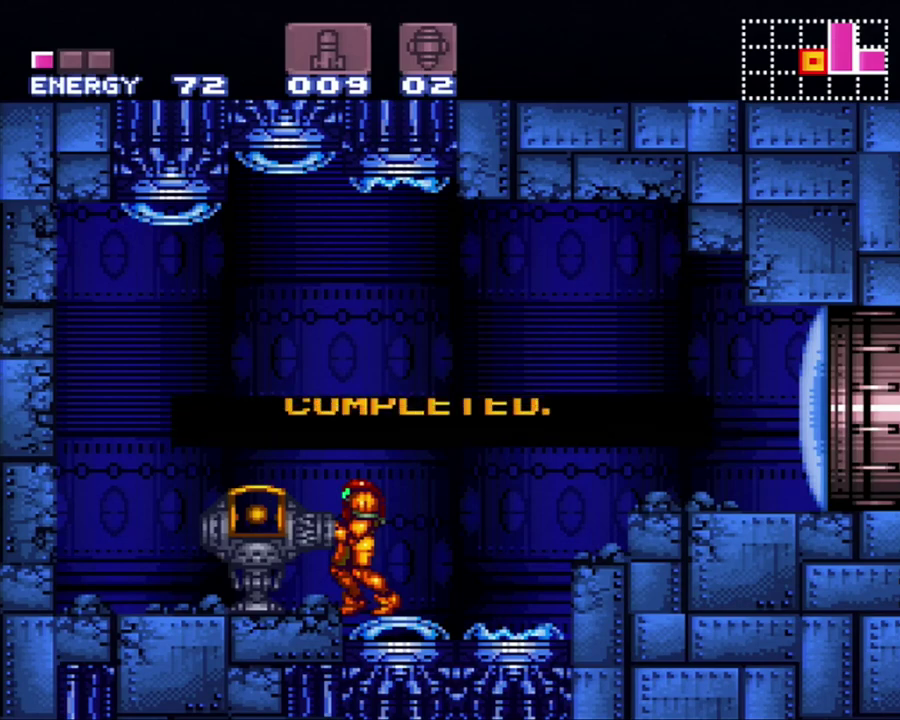
{"buttons": [], "events": [[267, "DPAD_RIGHT", "up"]]}
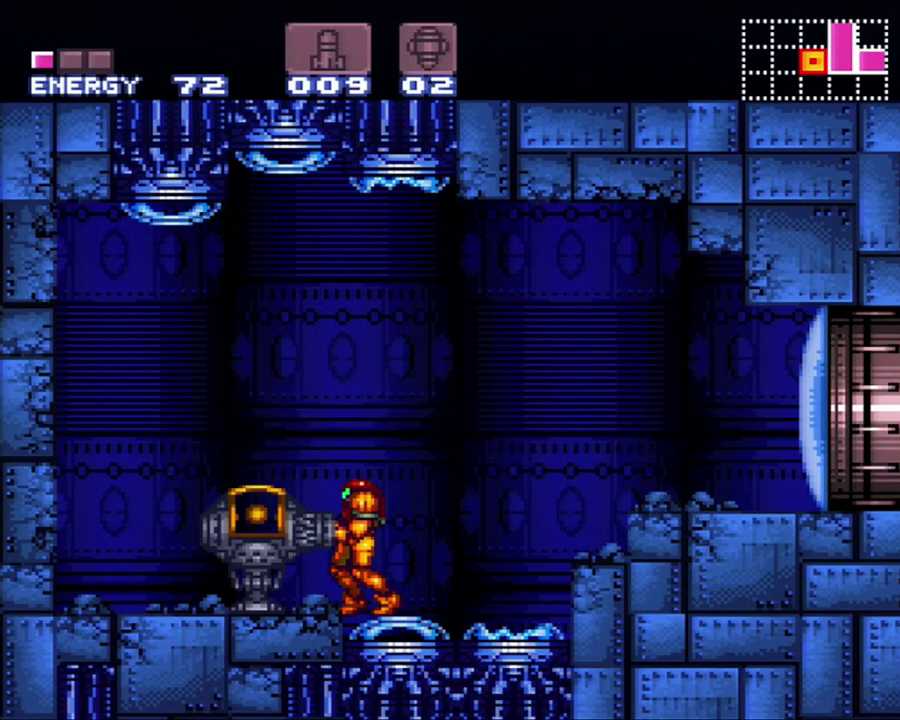
{"buttons": ["B", "DPAD_RIGHT"], "events": [[83, "A", "down"], [83, "DPAD_RIGHT", "down"], [433, "B", "down"], [450, "A", "up"]]}
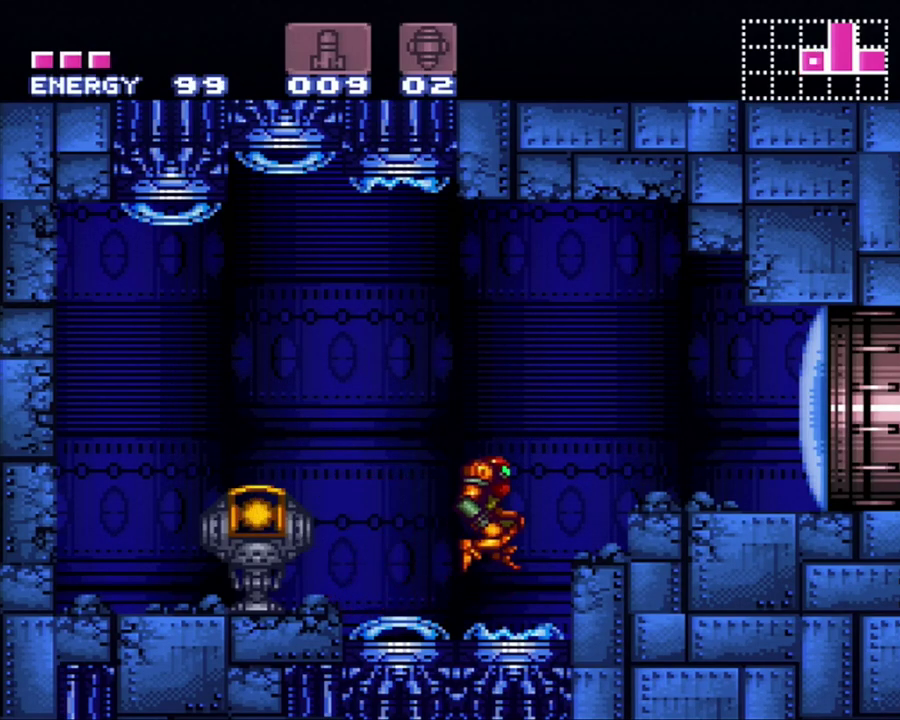
{"buttons": [], "events": [[150, "B", "up"], [233, "Y", "down"], [350, "Y", "up"], [400, "DPAD_RIGHT", "up"]]}
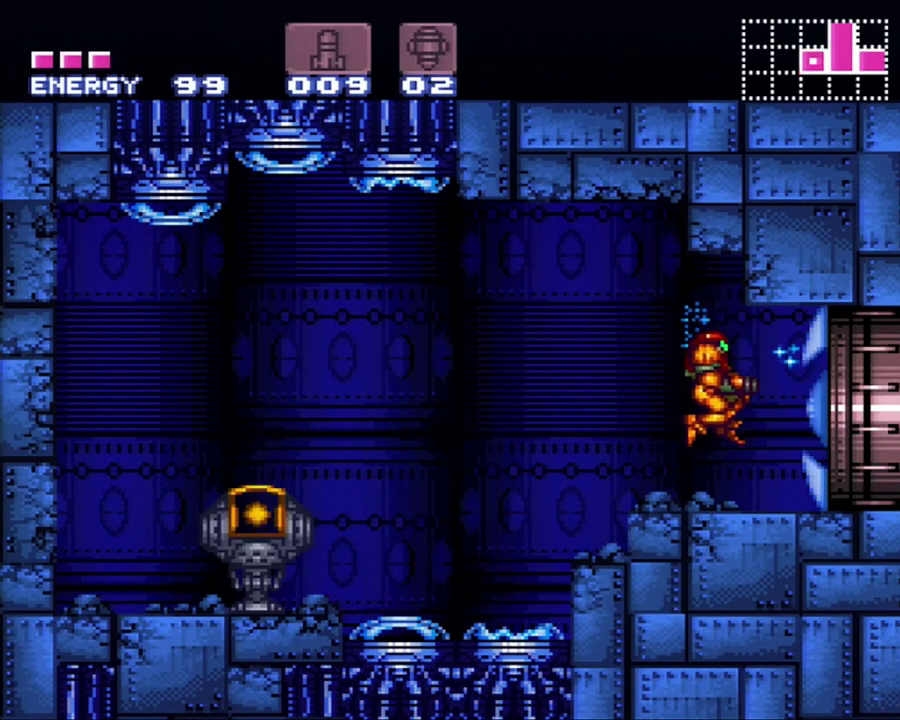
{"buttons": ["A", "DPAD_RIGHT"], "events": [[50, "A", "down"], [50, "DPAD_RIGHT", "down"]]}
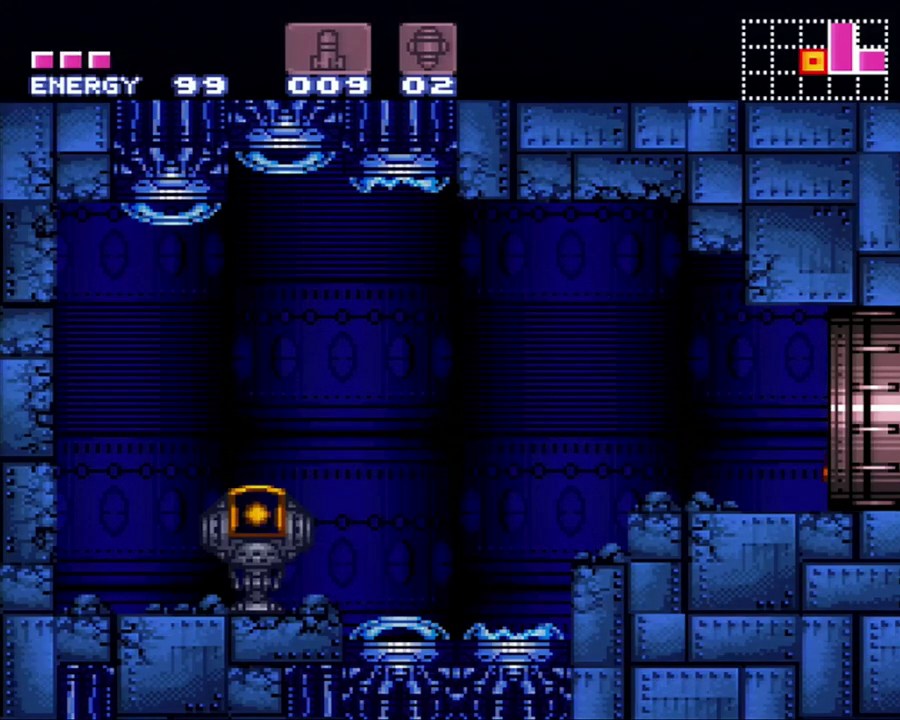
{"buttons": ["A", "DPAD_RIGHT"], "events": []}
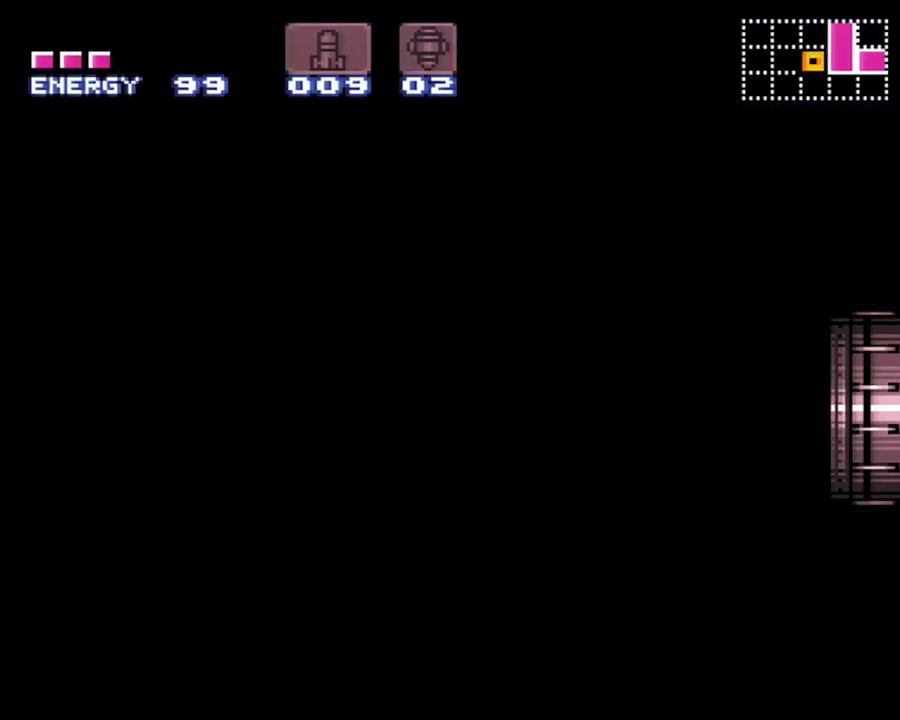
{"buttons": ["A", "DPAD_RIGHT"], "events": []}
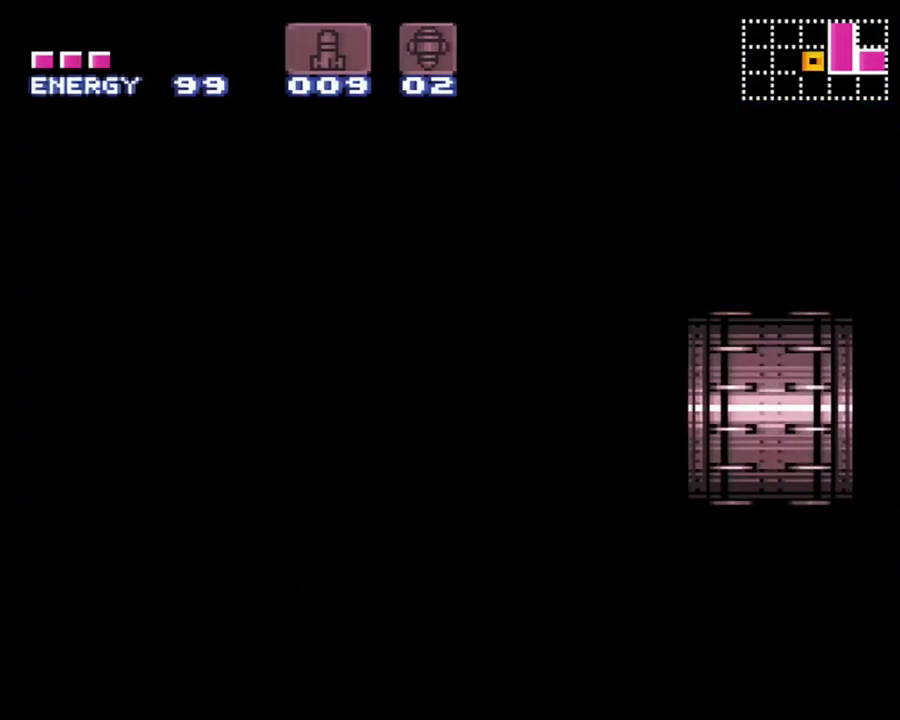
{"buttons": ["A", "DPAD_RIGHT"], "events": []}
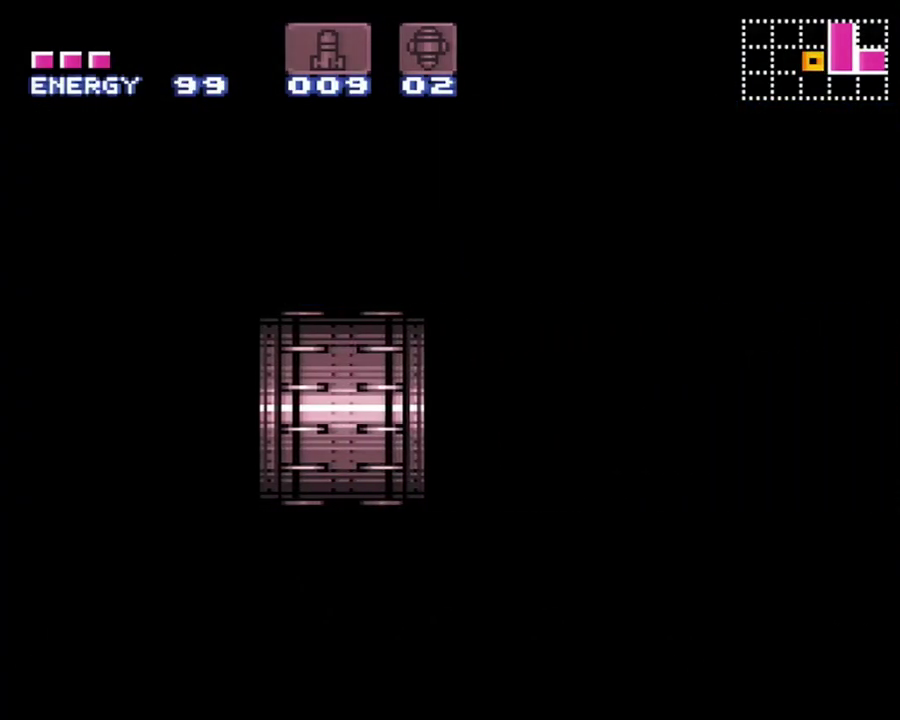
{"buttons": ["A", "DPAD_RIGHT"], "events": []}
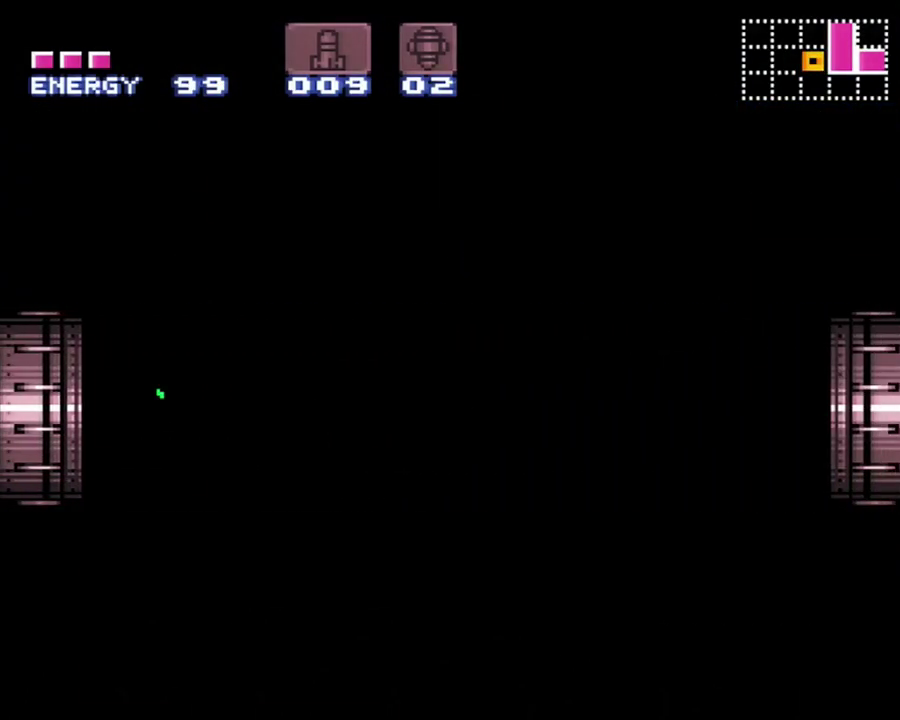
{"buttons": ["A", "DPAD_RIGHT"], "events": []}
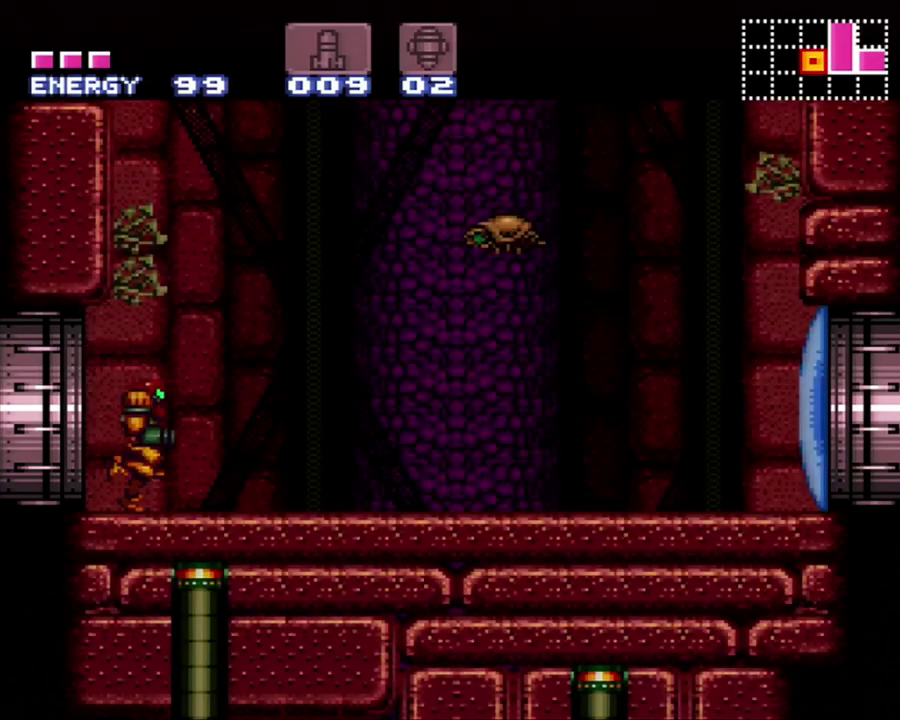
{"buttons": ["A", "B", "DPAD_RIGHT"], "events": [[433, "B", "down"]]}
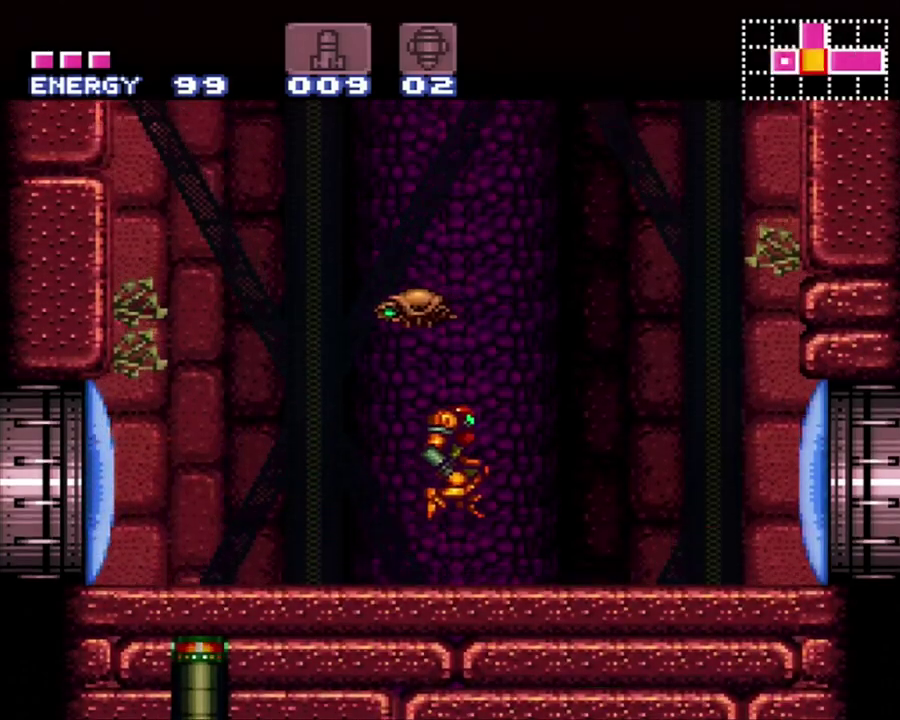
{"buttons": ["DPAD_LEFT"], "events": [[367, "B", "up"], [367, "DPAD_RIGHT", "up"], [417, "A", "up"], [483, "DPAD_LEFT", "down"]]}
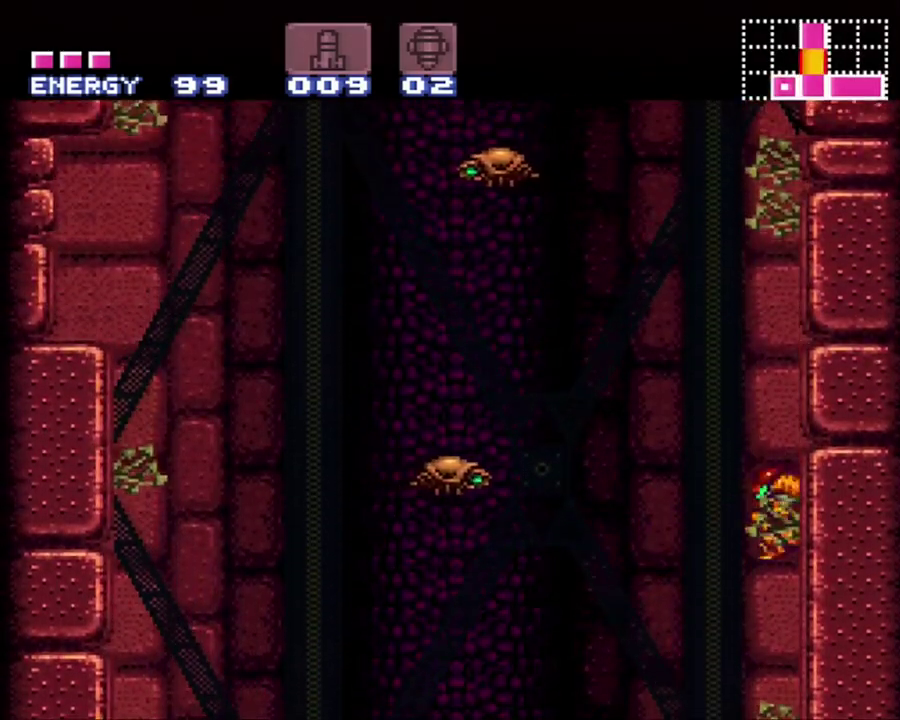
{"buttons": [], "events": [[50, "B", "down"], [183, "DPAD_LEFT", "up"], [233, "DPAD_RIGHT", "down"], [500, "B", "up"], [500, "DPAD_RIGHT", "up"]]}
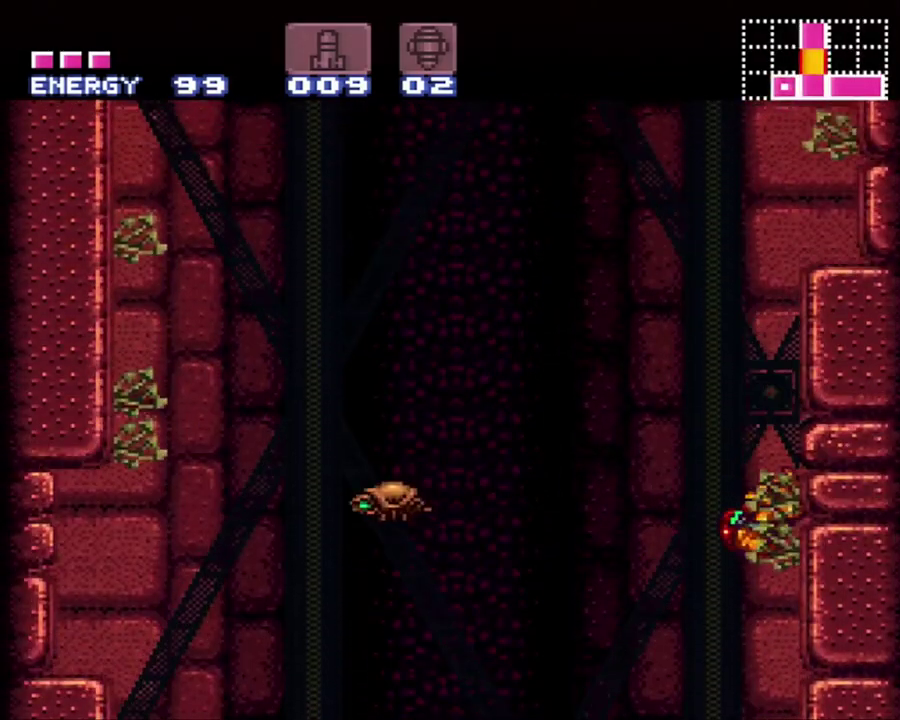
{"buttons": [], "events": [[117, "DPAD_LEFT", "down"], [150, "B", "down"], [233, "DPAD_LEFT", "up"], [300, "DPAD_RIGHT", "down"], [500, "B", "up"], [500, "DPAD_RIGHT", "up"]]}
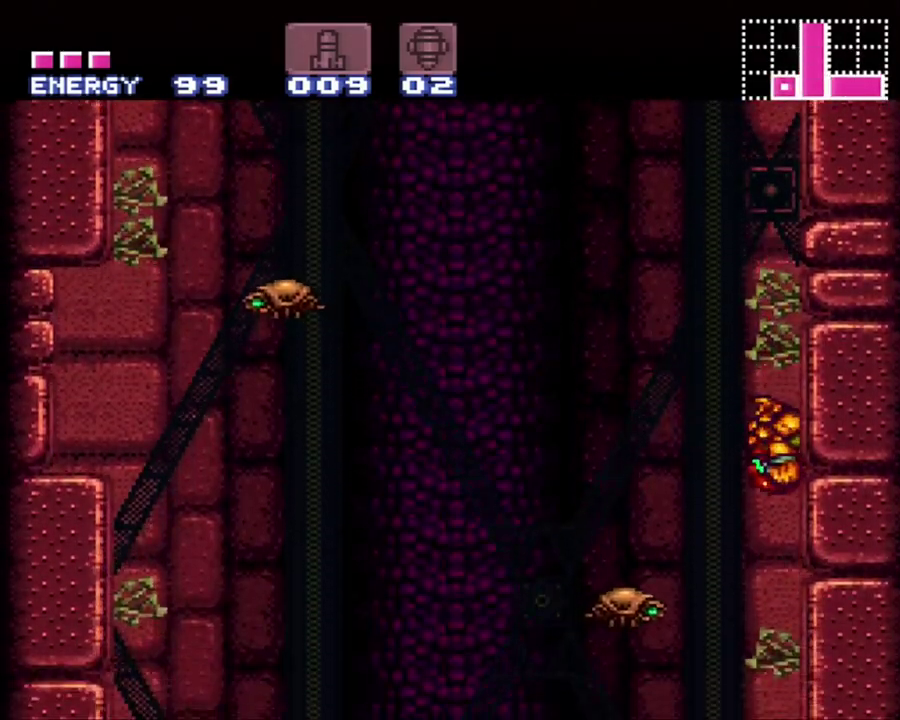
{"buttons": ["B", "DPAD_RIGHT"], "events": [[133, "DPAD_LEFT", "down"], [183, "B", "down"], [267, "DPAD_UP", "down"], [333, "DPAD_UP", "up"], [400, "DPAD_LEFT", "up"], [467, "DPAD_RIGHT", "down"]]}
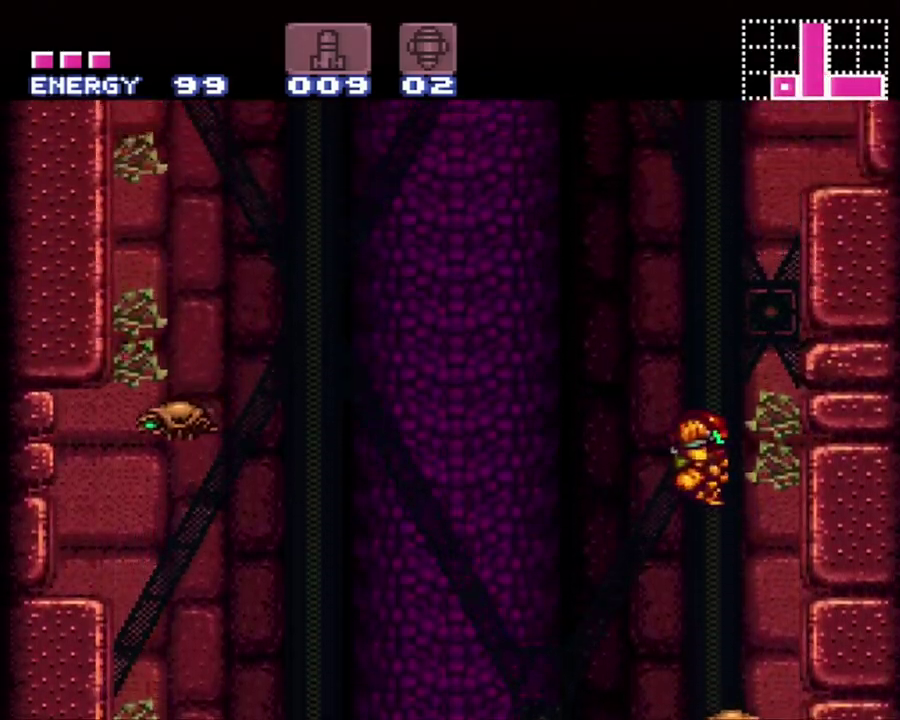
{"buttons": ["B", "DPAD_LEFT"], "events": [[217, "B", "up"], [250, "DPAD_RIGHT", "up"], [433, "B", "down"], [433, "DPAD_LEFT", "down"]]}
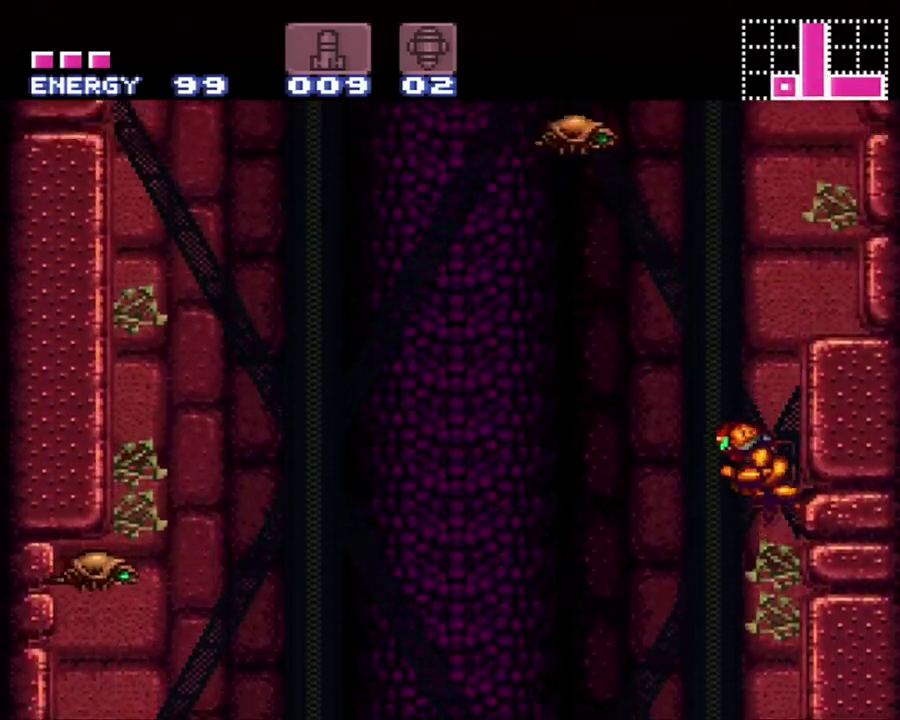
{"buttons": ["DPAD_LEFT"], "events": [[17, "DPAD_LEFT", "up"], [83, "DPAD_RIGHT", "down"], [350, "B", "up"], [433, "DPAD_RIGHT", "up"], [467, "DPAD_LEFT", "down"]]}